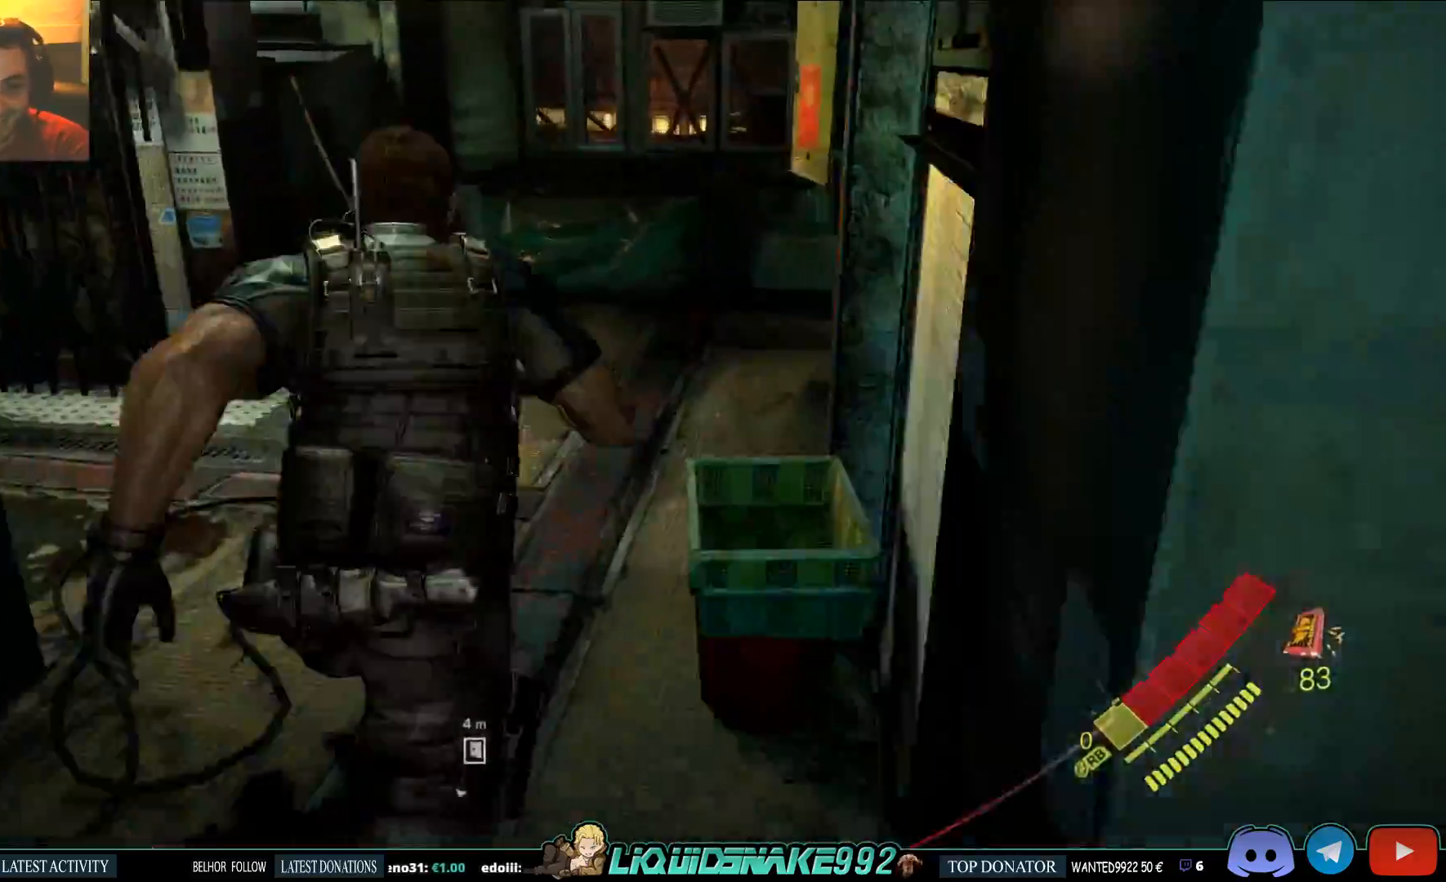
Gameplay with a controller (PlayStation layout); each line is a JSON object with the inputs held at the frame after it. "events" lists button and stick changes between this image and that frame as [ms after this image, input, new state], when the widget could be followed in between.
{"buttons": [], "left_stick": "up", "right_stick": "center", "events": [[17, "right_stick", "left"], [133, "left_stick", "up"], [450, "right_stick", "center"]]}
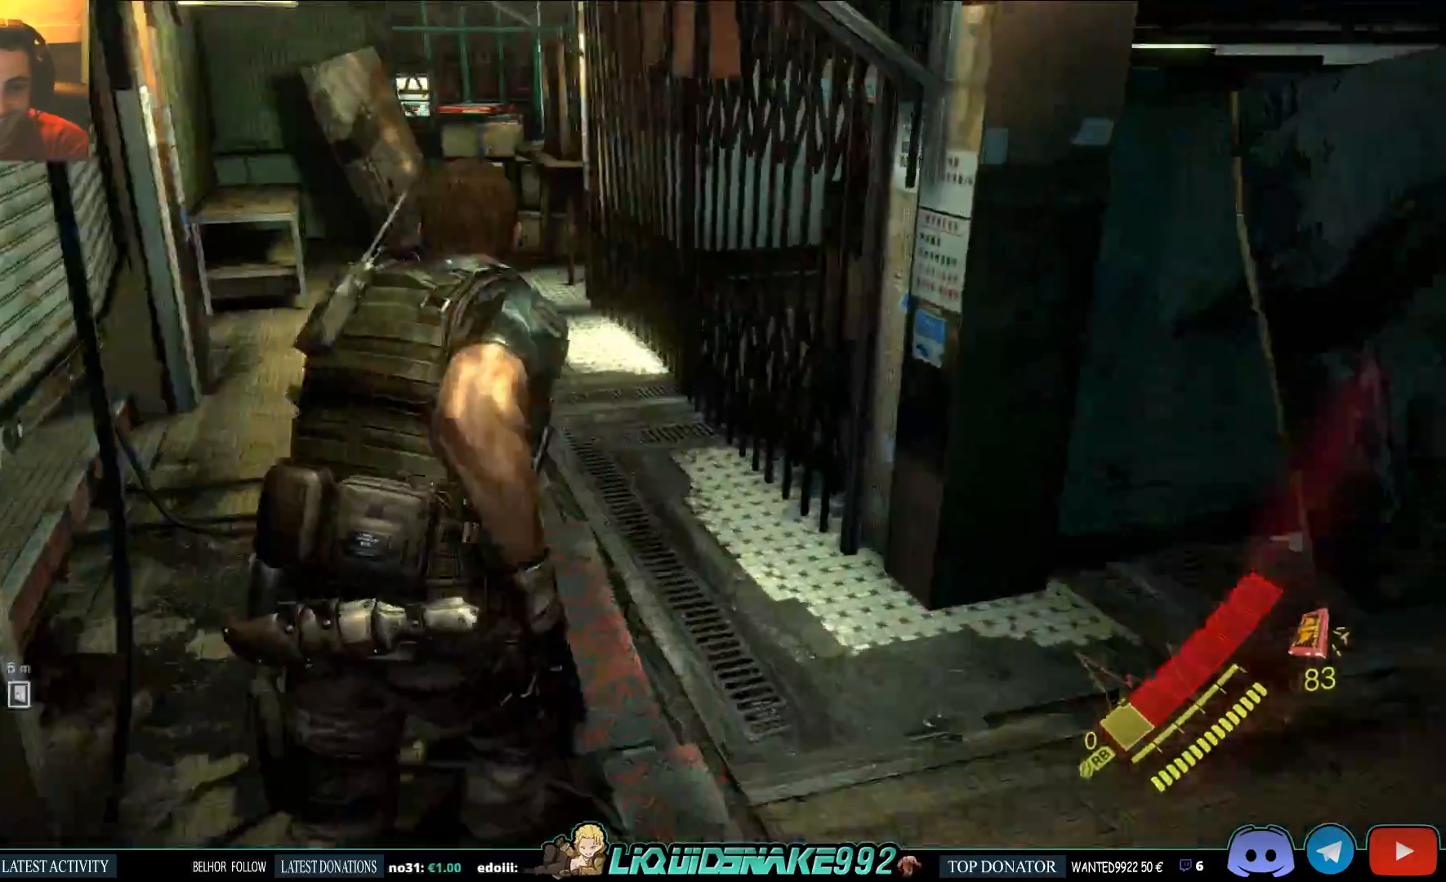
{"buttons": [], "left_stick": "up", "right_stick": "center", "events": [[117, "SQUARE", "down"], [283, "SQUARE", "up"]]}
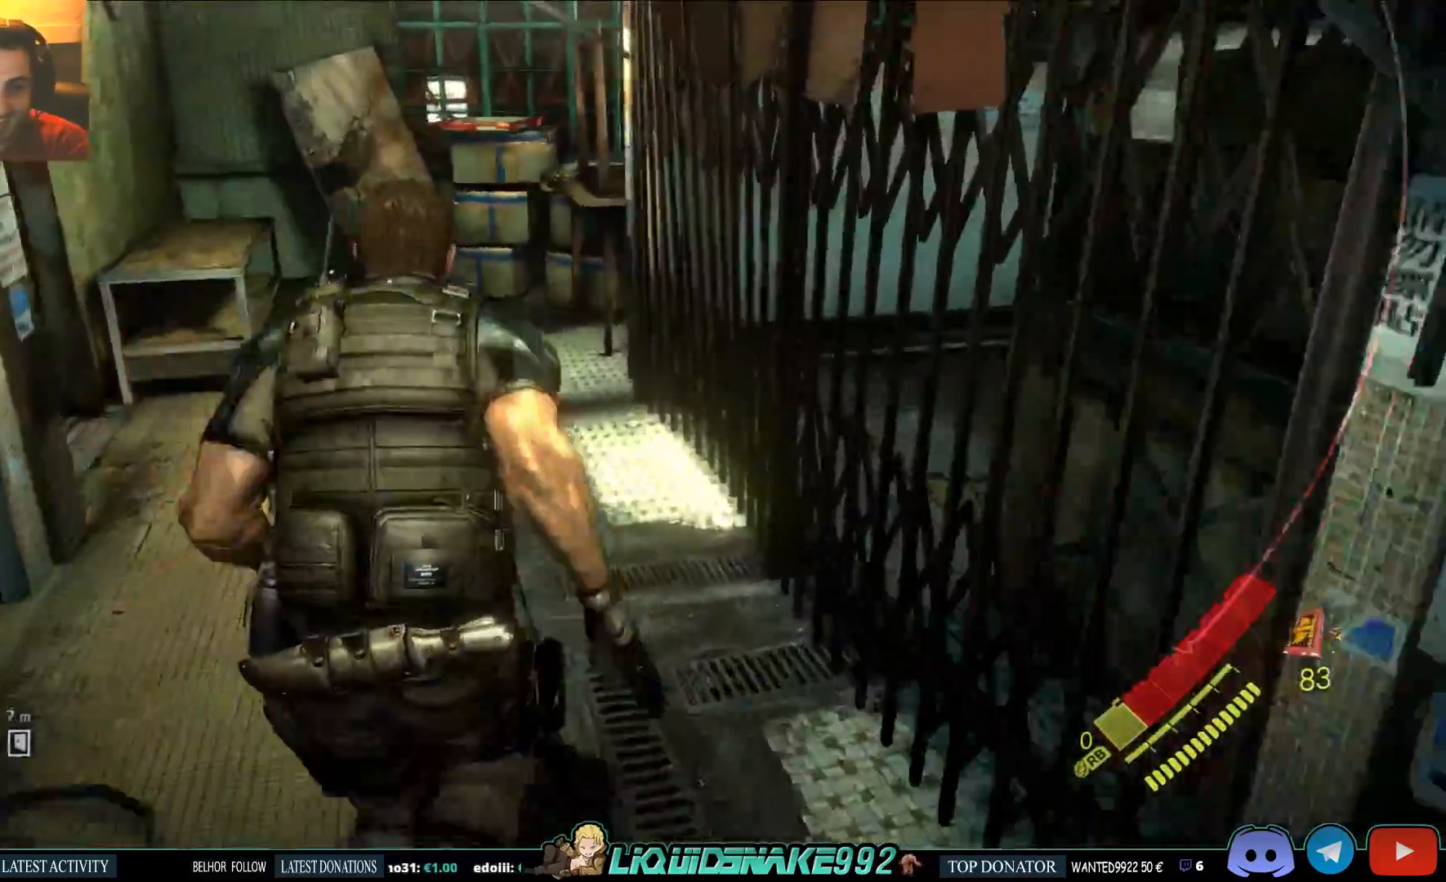
{"buttons": [], "left_stick": "up", "right_stick": "center", "events": []}
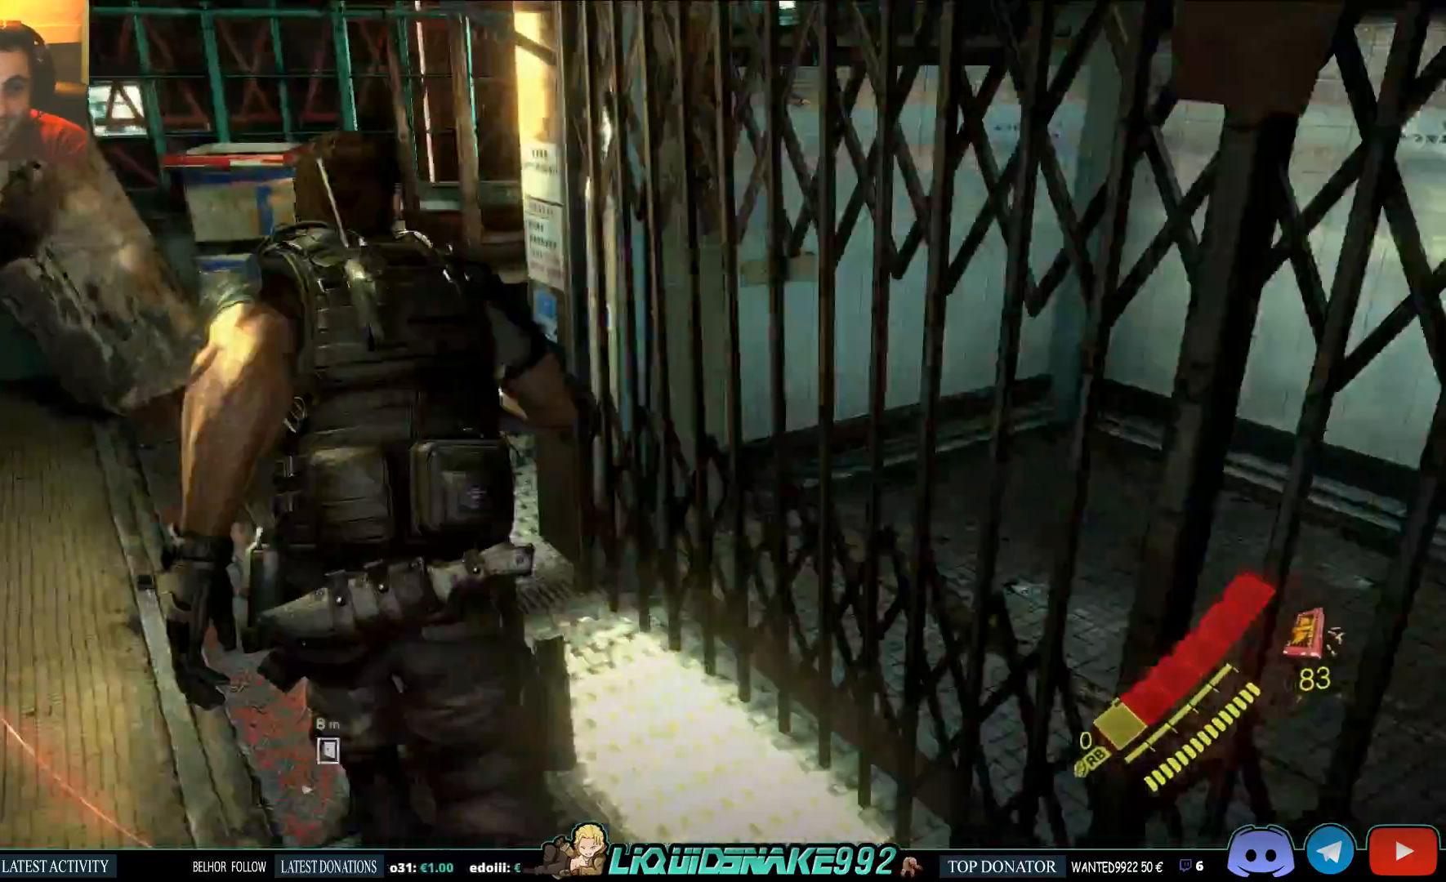
{"buttons": [], "left_stick": "up", "right_stick": "center", "events": []}